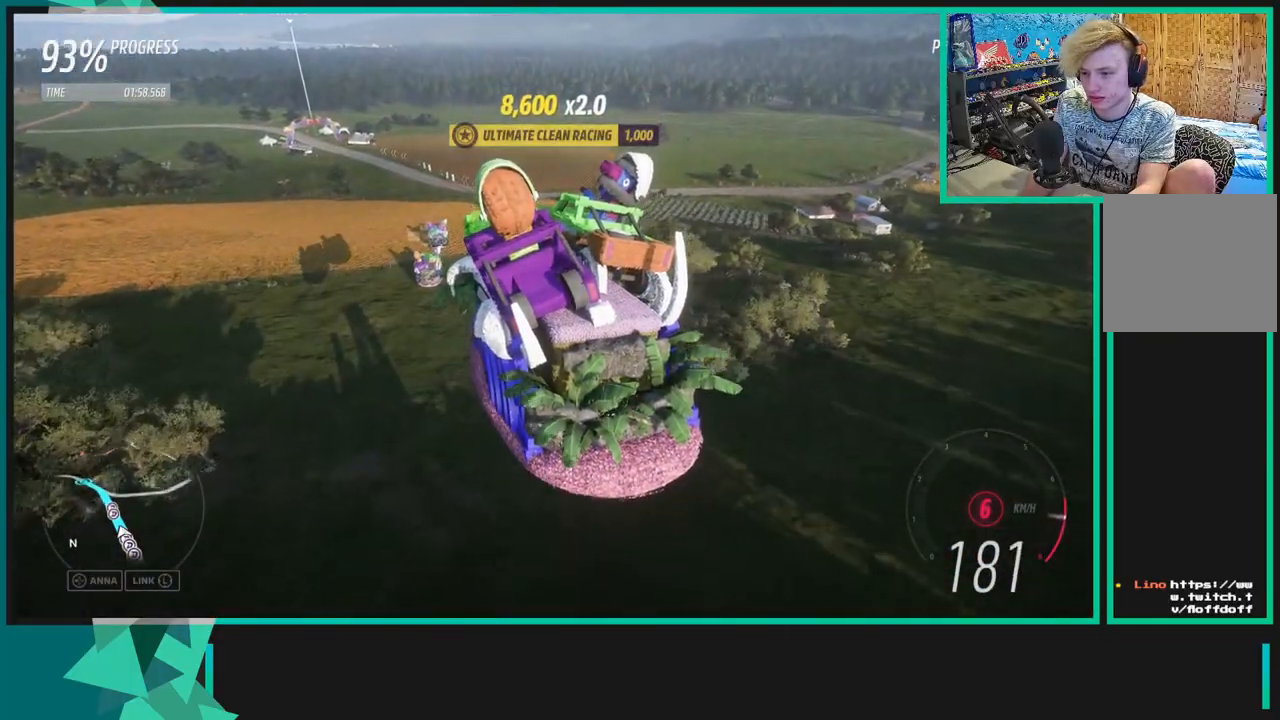
Gameplay with a controller (Xbox layout); each line is a JSON object with the inputs held at the frame after it. "events" lists button and stick changes between this image and that frame as [ms after this image, input, new state], when the widget could be followed in between. Not read: L3.
{"buttons": ["R2"], "left_stick": "center", "right_stick": "center", "events": [[50, "right_stick", "center"]]}
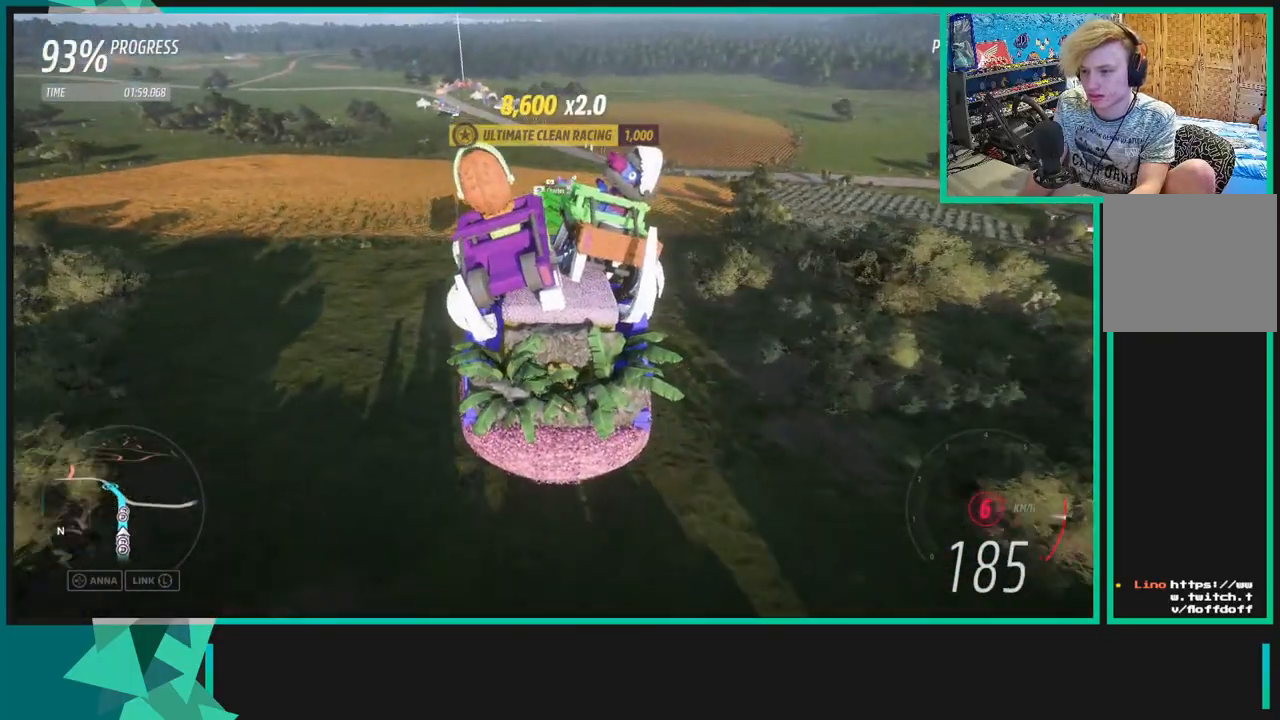
{"buttons": ["R2"], "left_stick": "down-left", "right_stick": "center", "events": [[283, "left_stick", "down-left"]]}
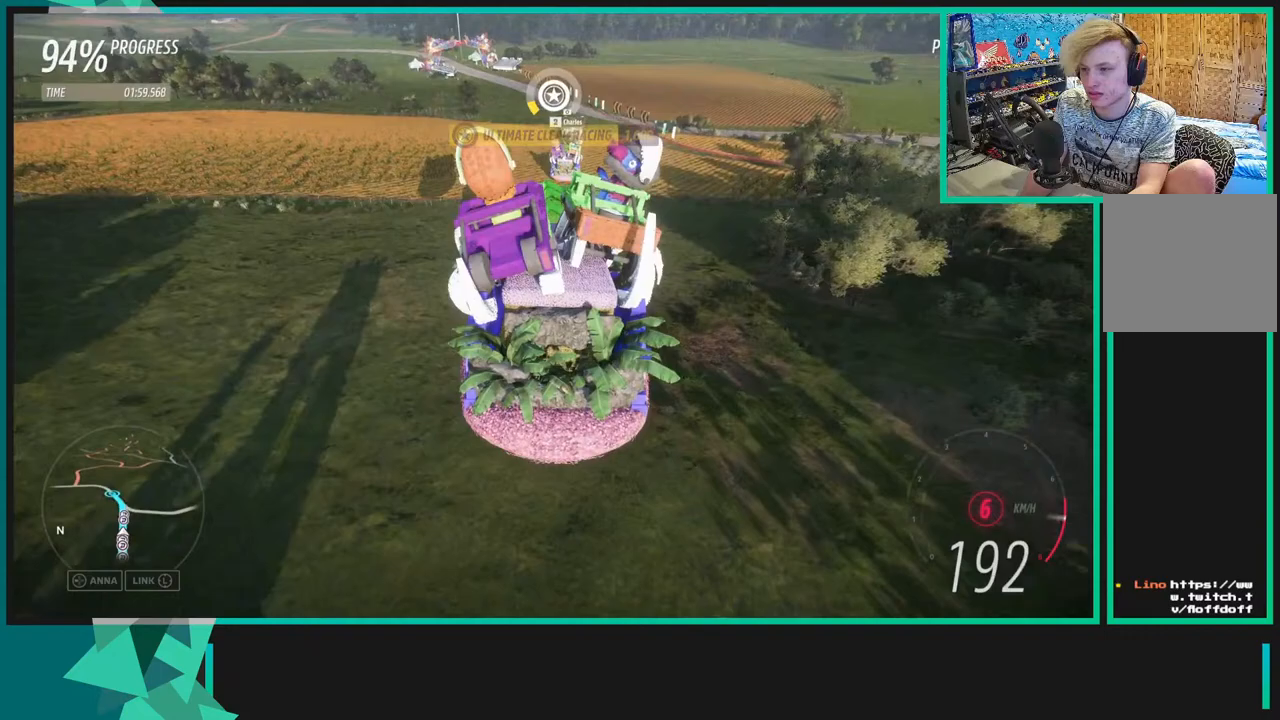
{"buttons": ["R2"], "left_stick": "down-left", "right_stick": "center", "events": [[67, "left_stick", "center"], [250, "left_stick", "down-left"]]}
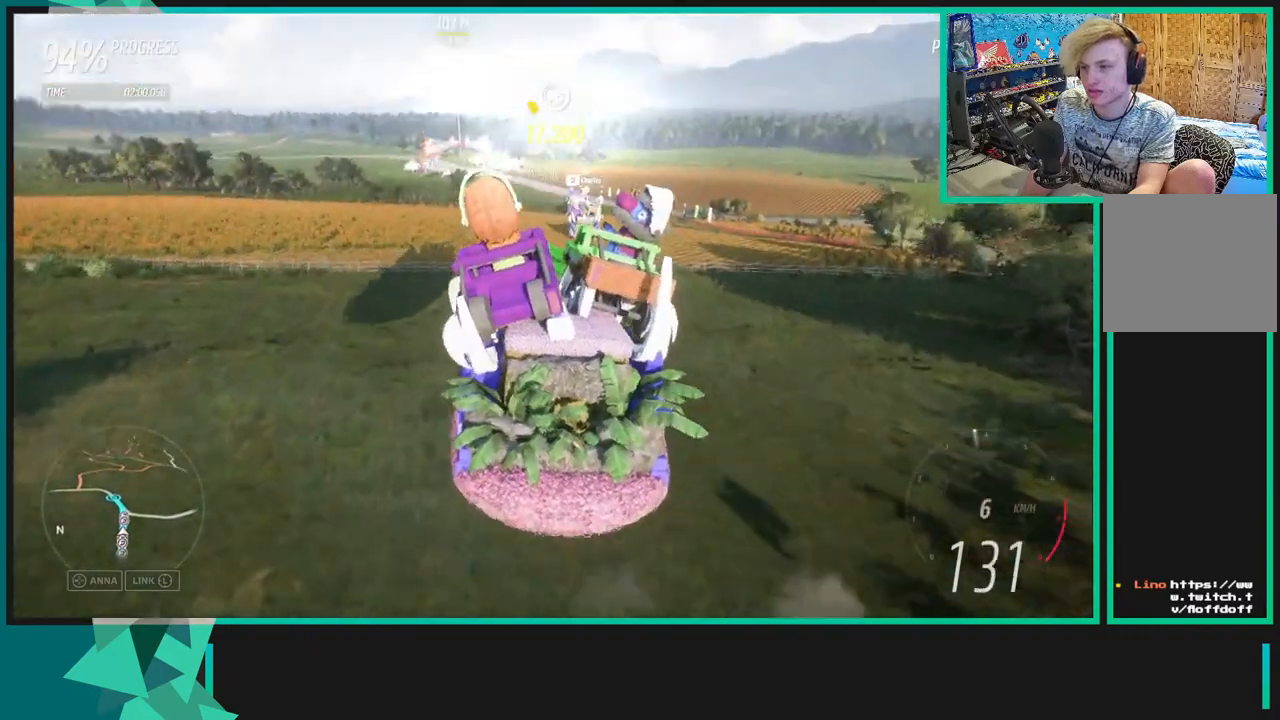
{"buttons": ["R2"], "left_stick": "right", "right_stick": "center", "events": [[200, "left_stick", "center"], [500, "left_stick", "right"]]}
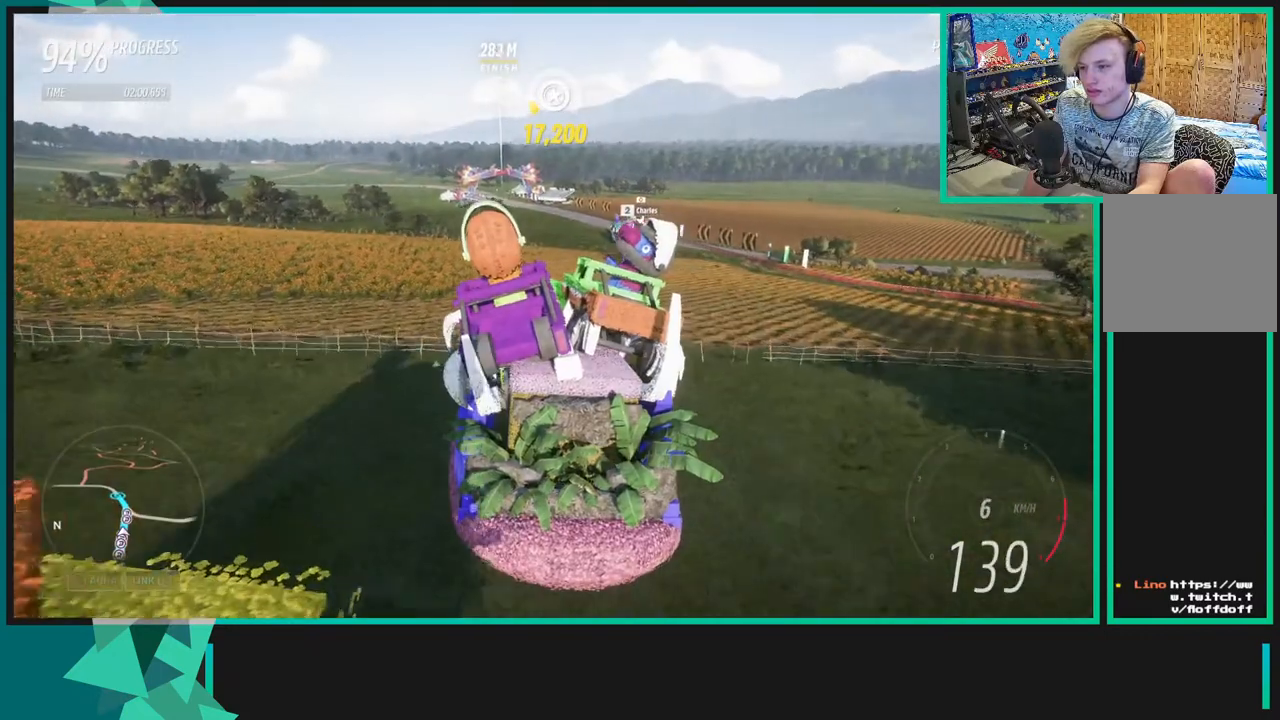
{"buttons": ["R2"], "left_stick": "center", "right_stick": "center", "events": [[200, "L1", "down"], [217, "X", "down"], [267, "L1", "up"], [283, "left_stick", "center"], [317, "X", "up"]]}
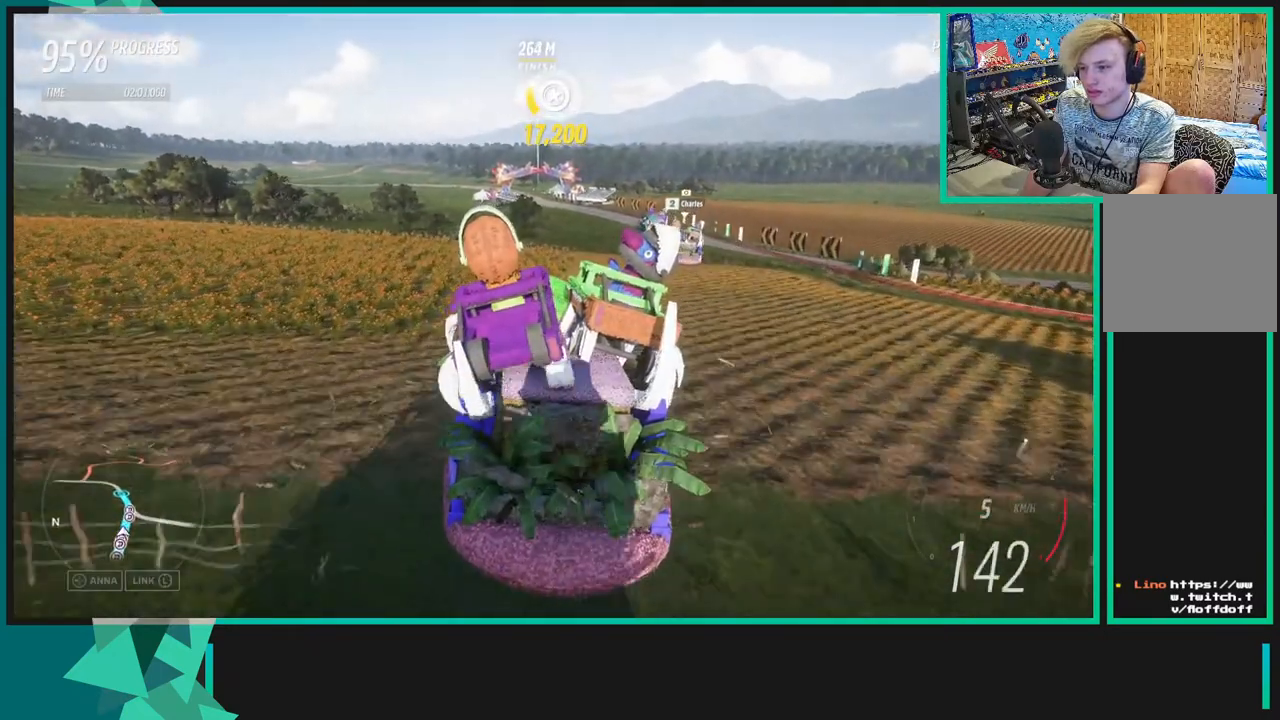
{"buttons": ["R2", "START"], "left_stick": "center", "right_stick": "center", "events": [[467, "START", "down"]]}
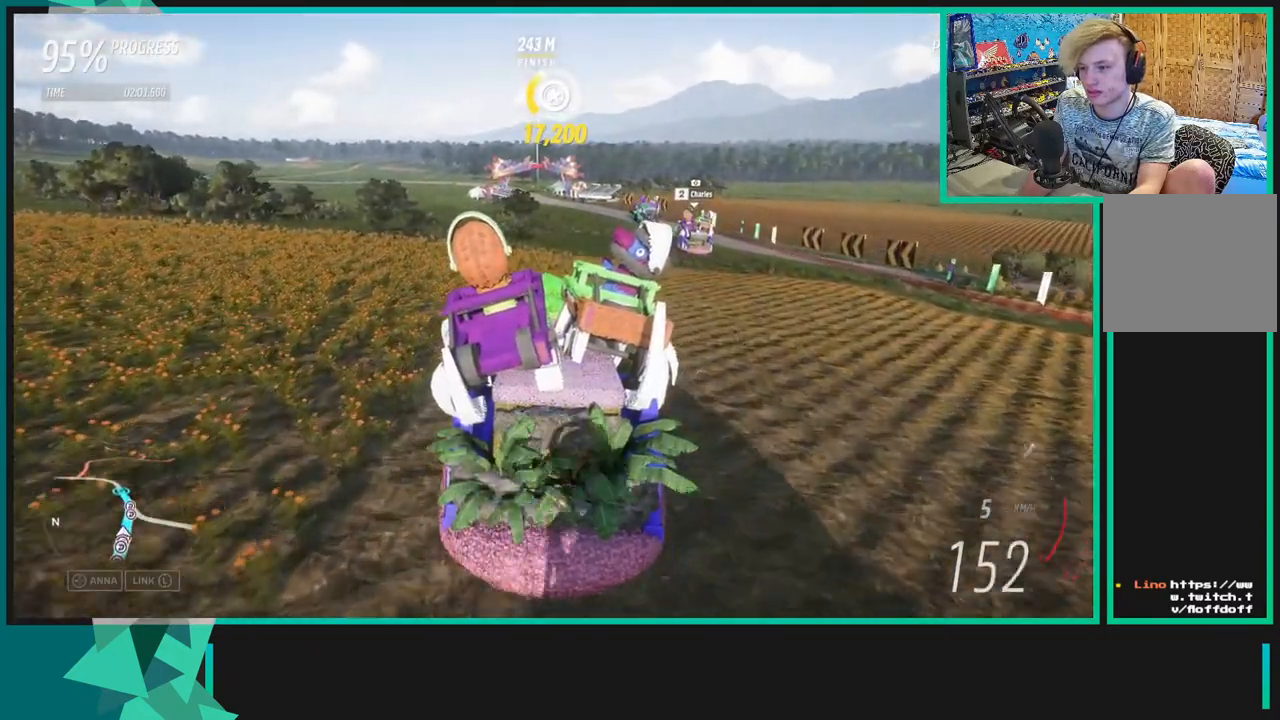
{"buttons": ["DPAD_RIGHT"], "left_stick": "center", "right_stick": "center", "events": [[100, "START", "up"], [133, "R2", "up"], [483, "DPAD_RIGHT", "down"]]}
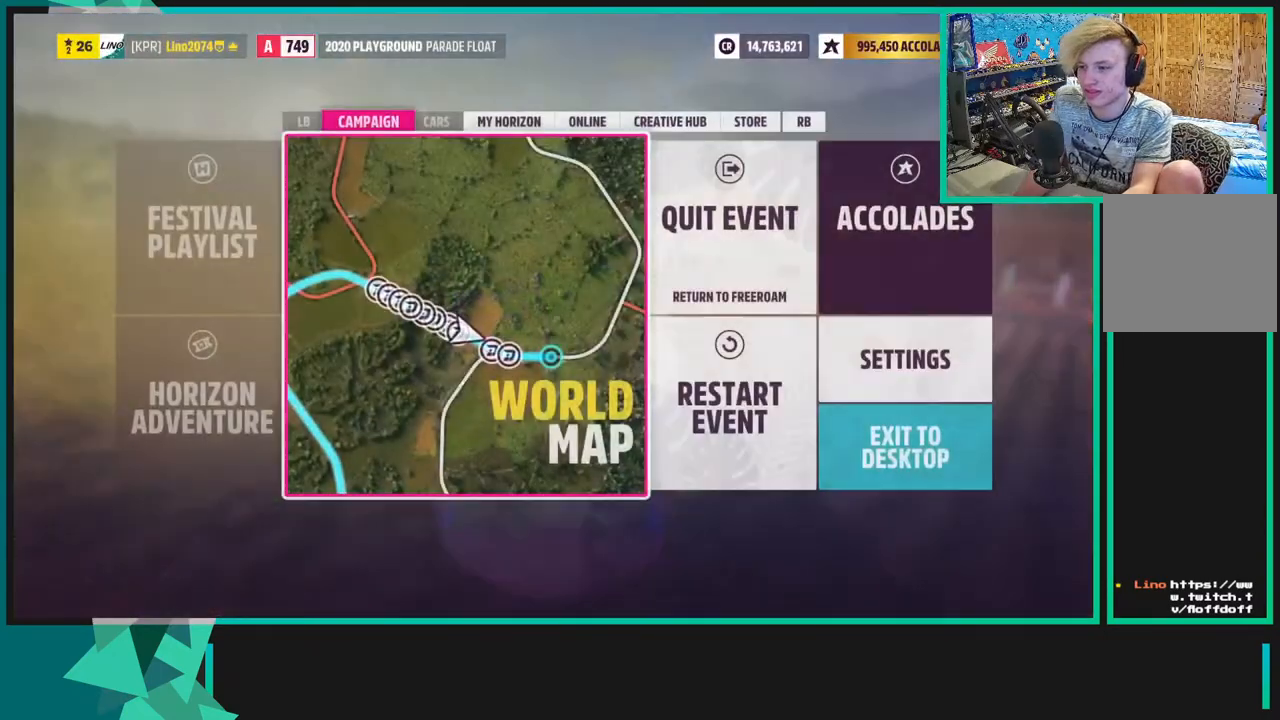
{"buttons": [], "left_stick": "center", "right_stick": "center", "events": [[100, "DPAD_RIGHT", "up"], [167, "DPAD_DOWN", "down"], [317, "DPAD_DOWN", "up"], [350, "A", "down"], [467, "A", "up"]]}
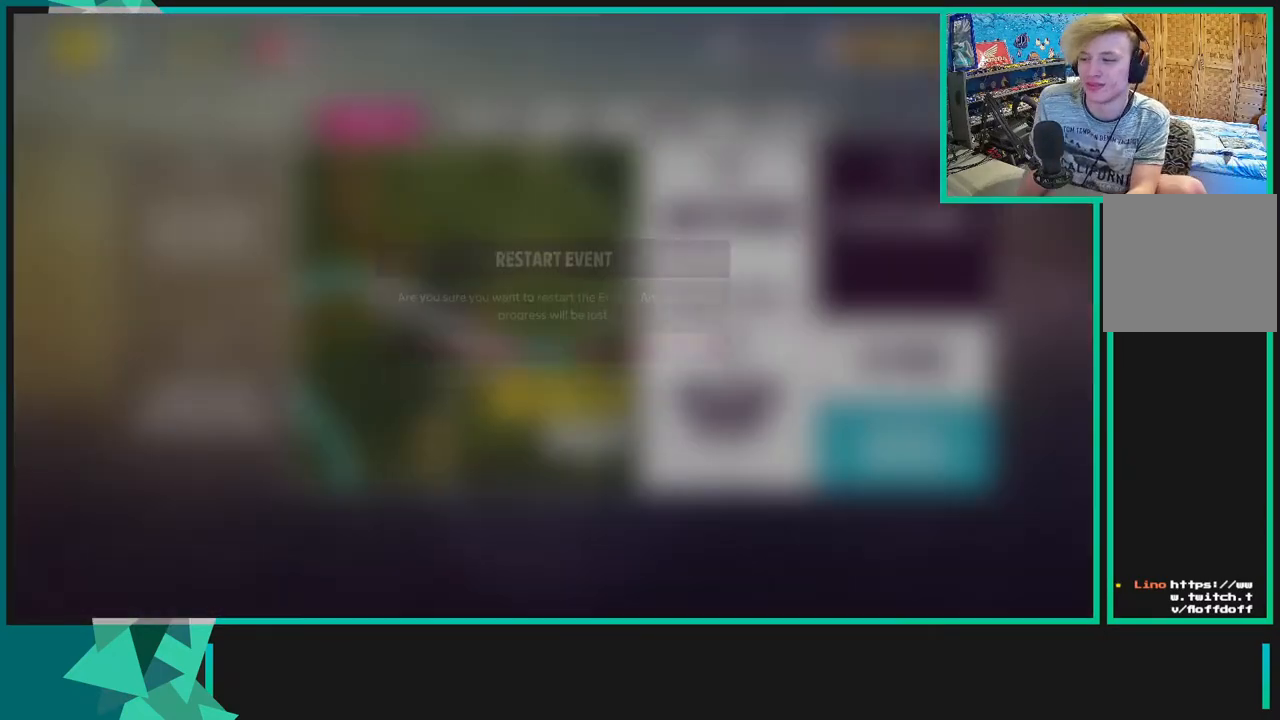
{"buttons": [], "left_stick": "center", "right_stick": "center", "events": [[167, "A", "down"], [300, "A", "up"]]}
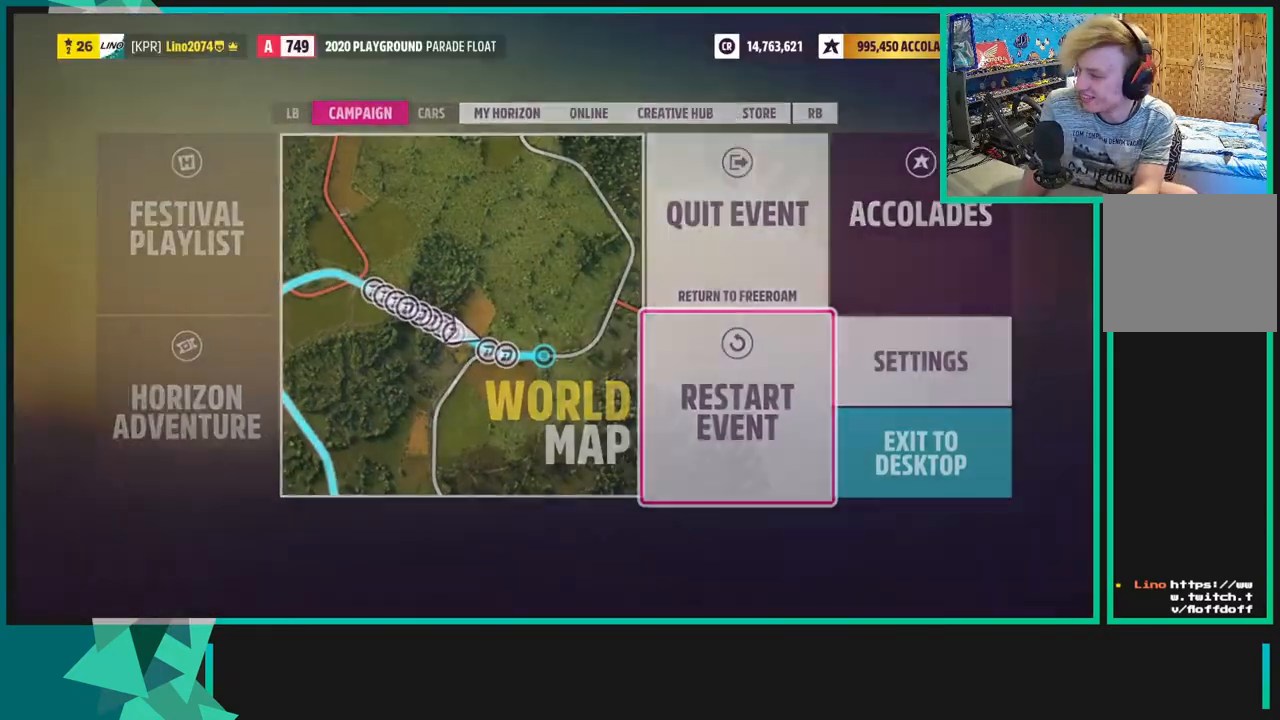
{"buttons": ["R2"], "left_stick": "center", "right_stick": "center", "events": [[33, "R2", "down"]]}
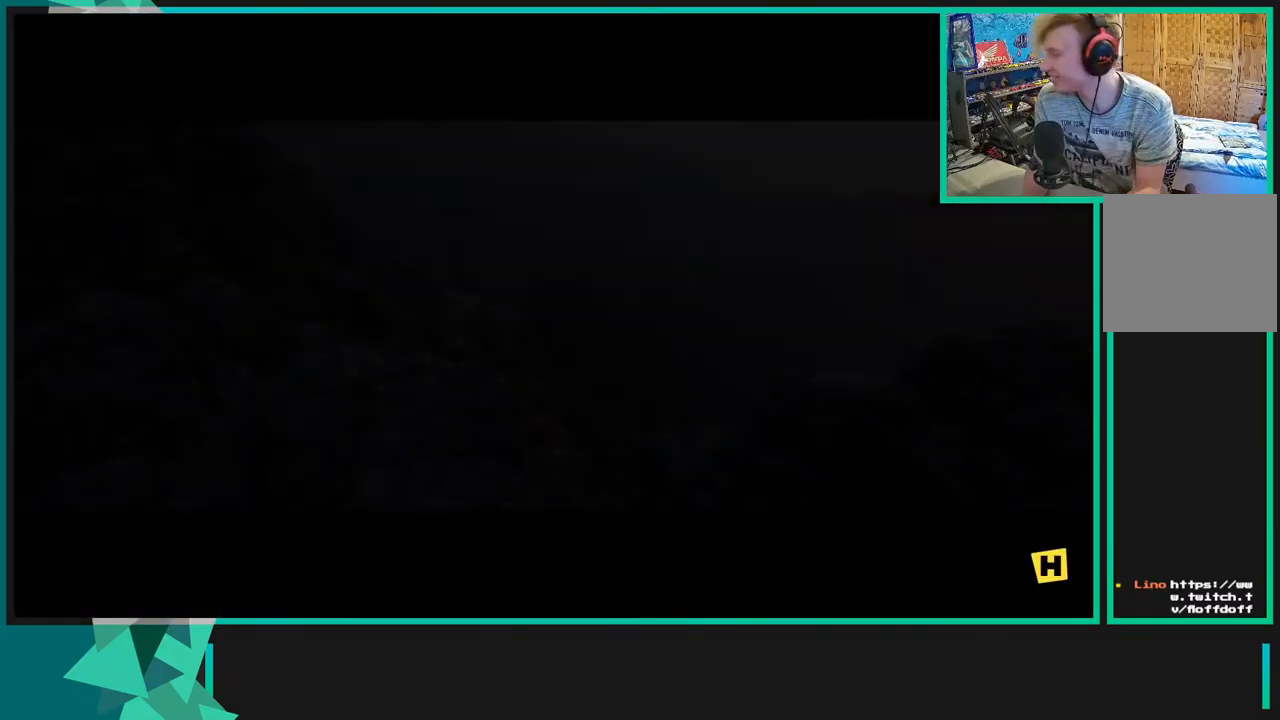
{"buttons": ["R2"], "left_stick": "center", "right_stick": "center", "events": []}
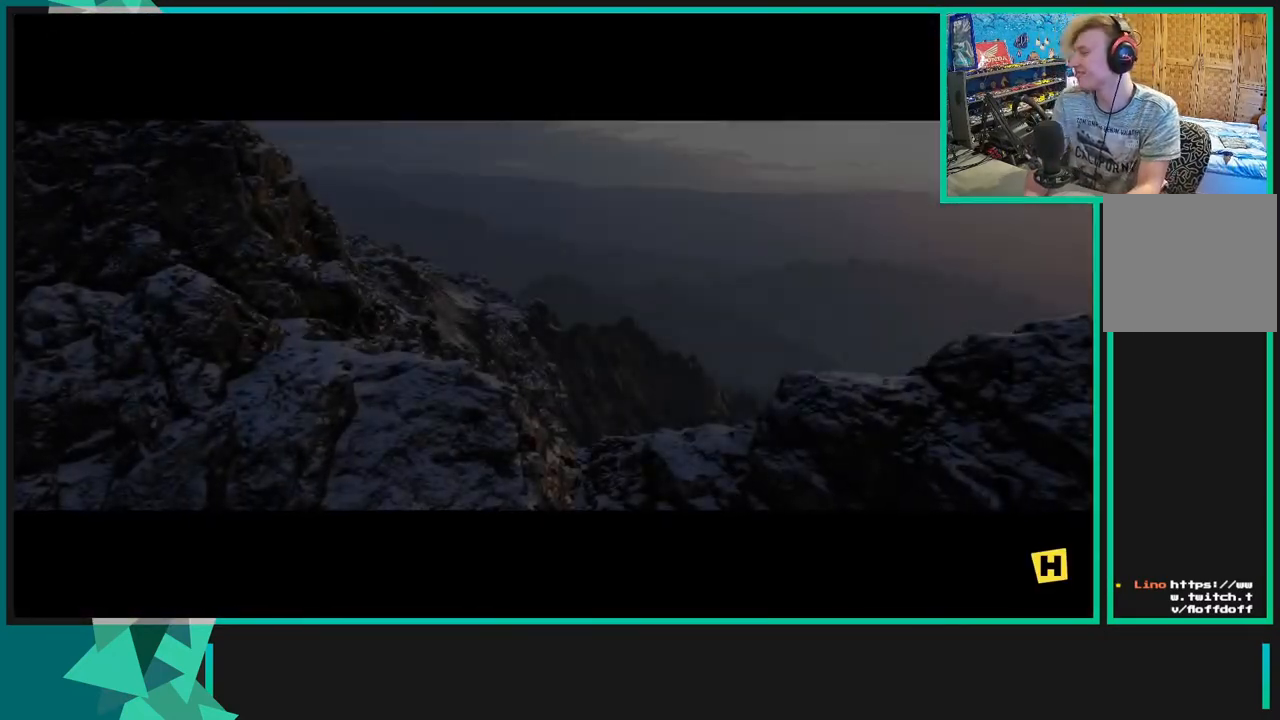
{"buttons": ["R2"], "left_stick": "center", "right_stick": "center", "events": []}
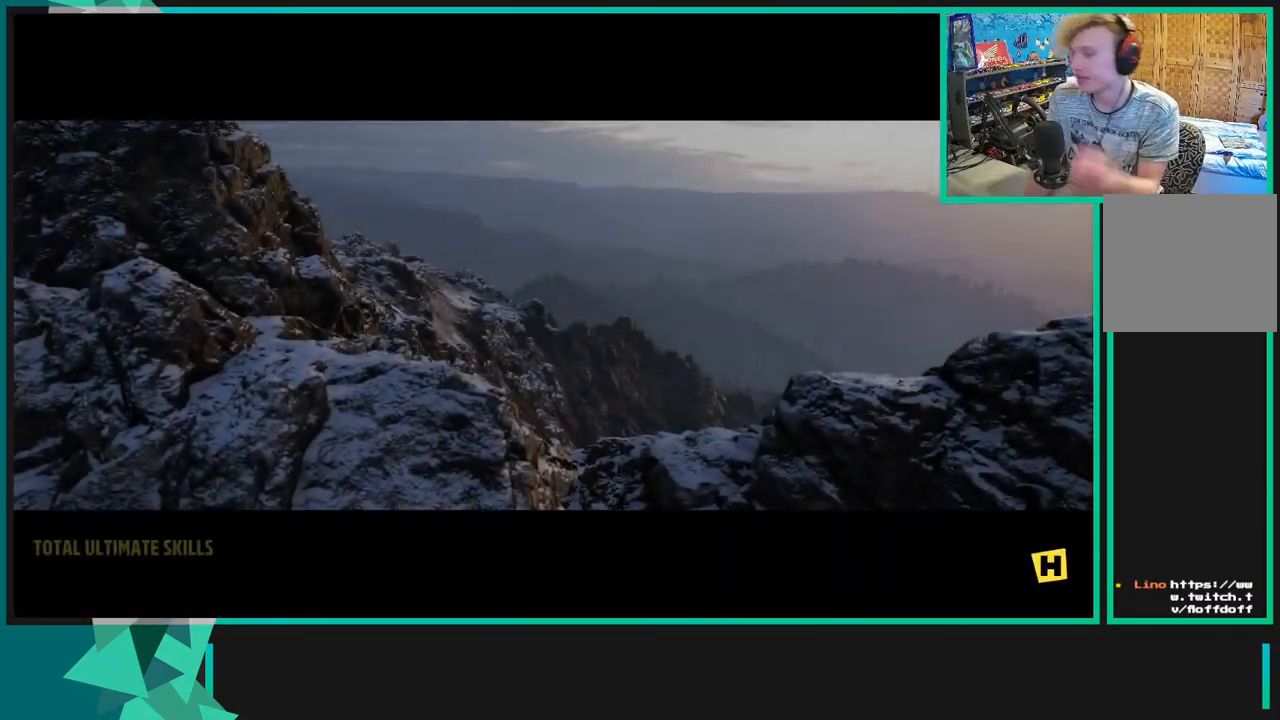
{"buttons": ["R2"], "left_stick": "center", "right_stick": "center", "events": []}
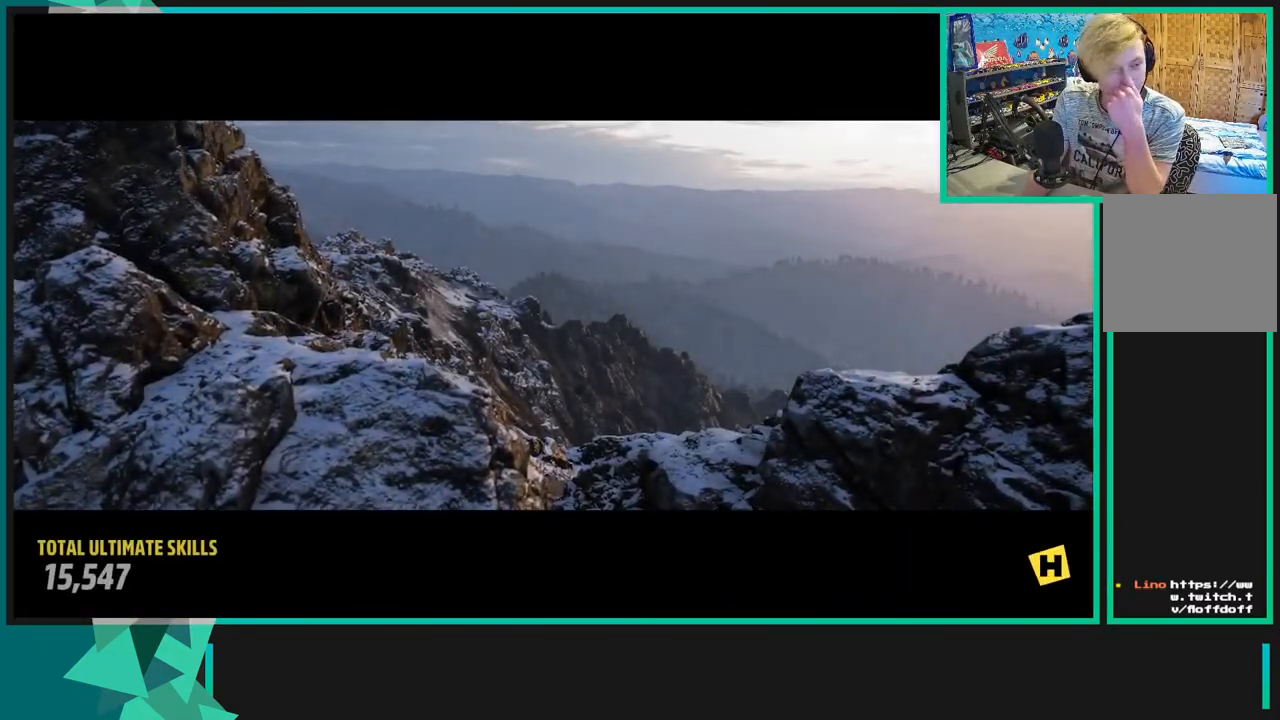
{"buttons": ["R2"], "left_stick": "center", "right_stick": "center", "events": []}
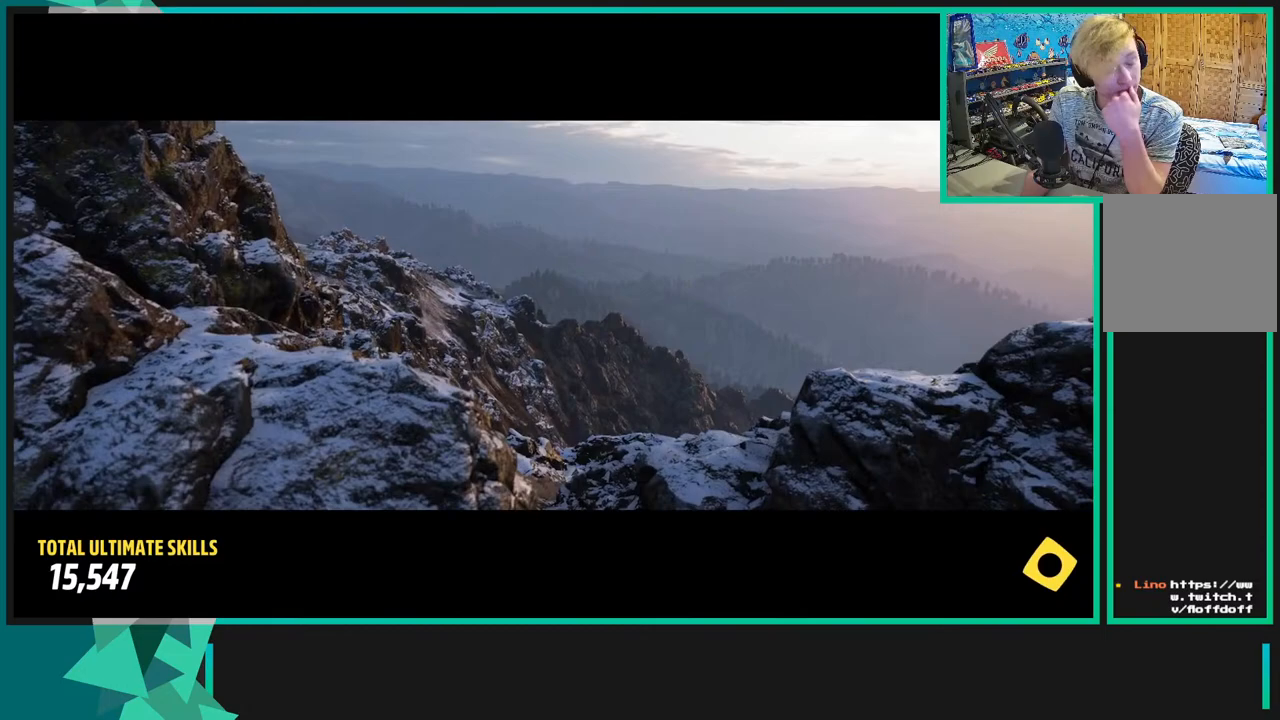
{"buttons": ["R2"], "left_stick": "center", "right_stick": "center", "events": []}
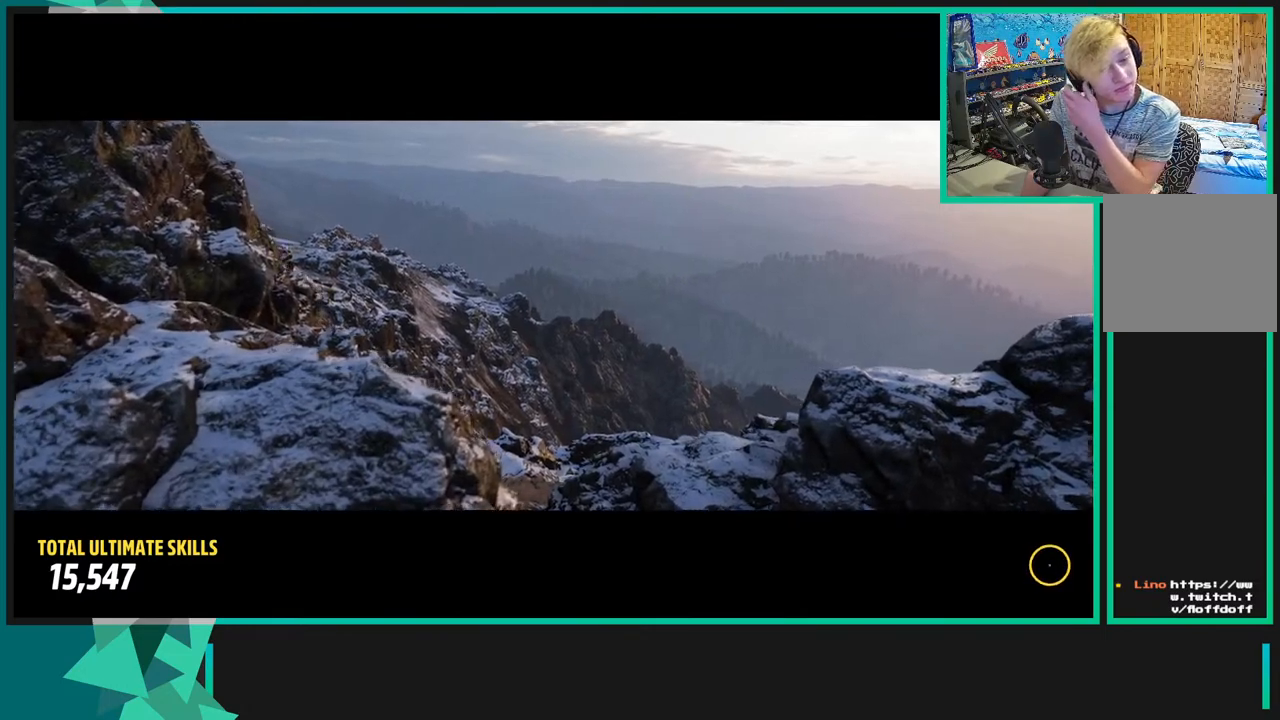
{"buttons": ["R2"], "left_stick": "center", "right_stick": "center", "events": []}
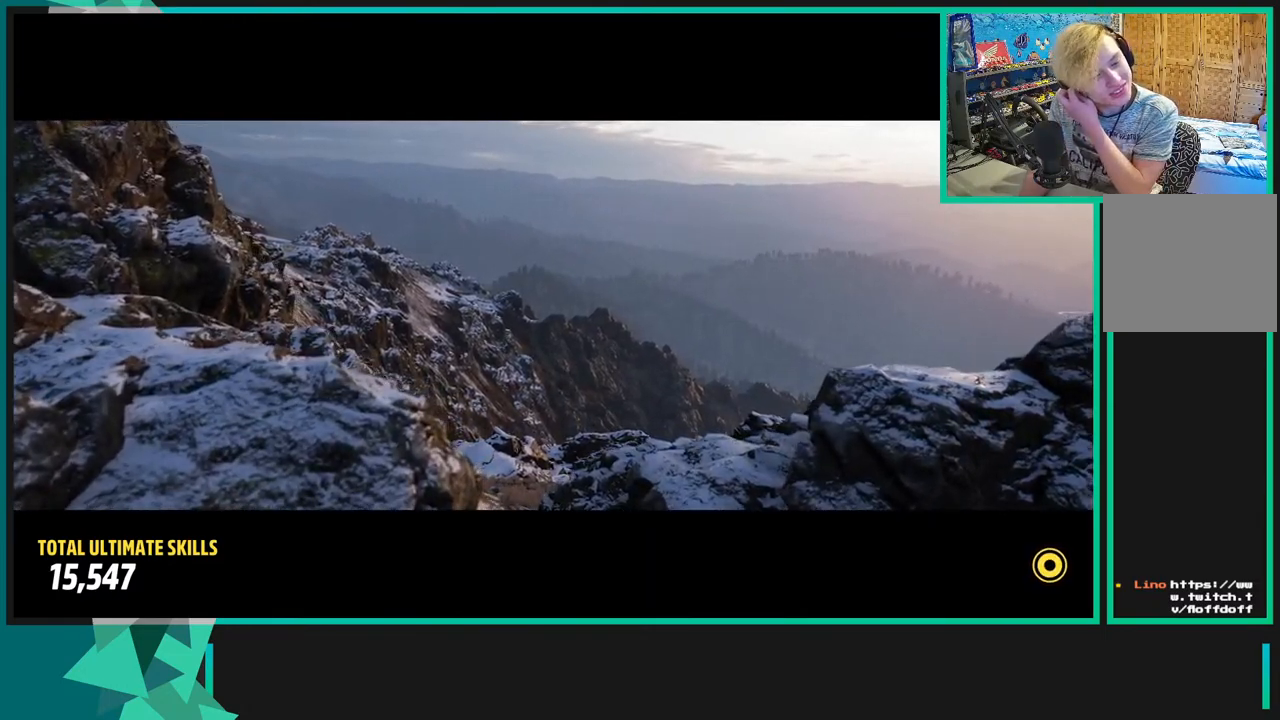
{"buttons": ["R2"], "left_stick": "center", "right_stick": "center", "events": []}
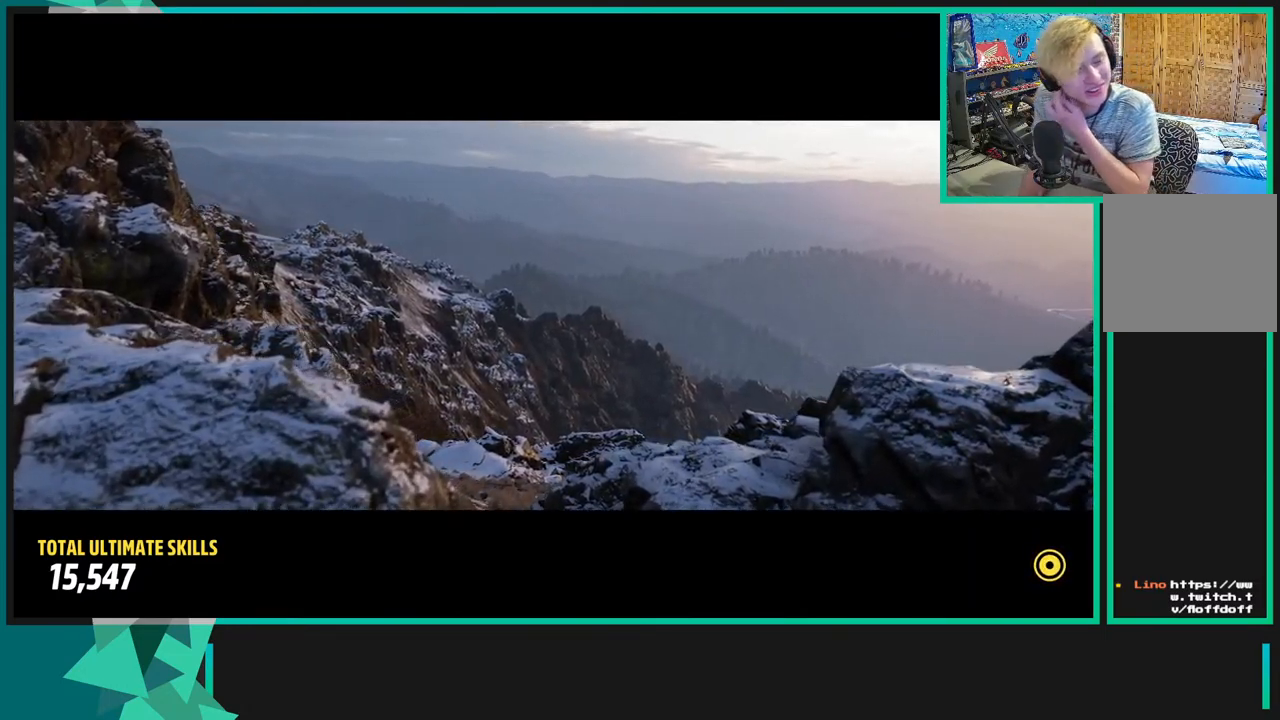
{"buttons": ["R2"], "left_stick": "center", "right_stick": "center", "events": []}
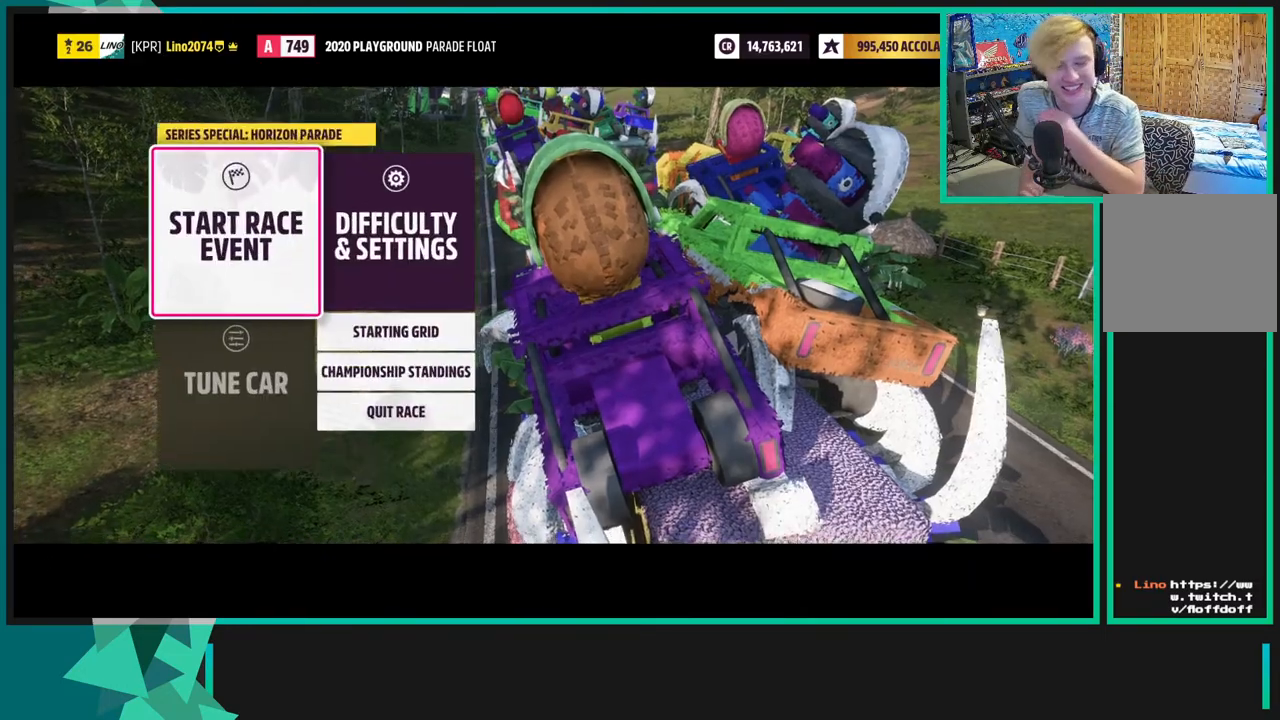
{"buttons": ["R2"], "left_stick": "center", "right_stick": "center", "events": [[283, "A", "down"], [333, "A", "up"]]}
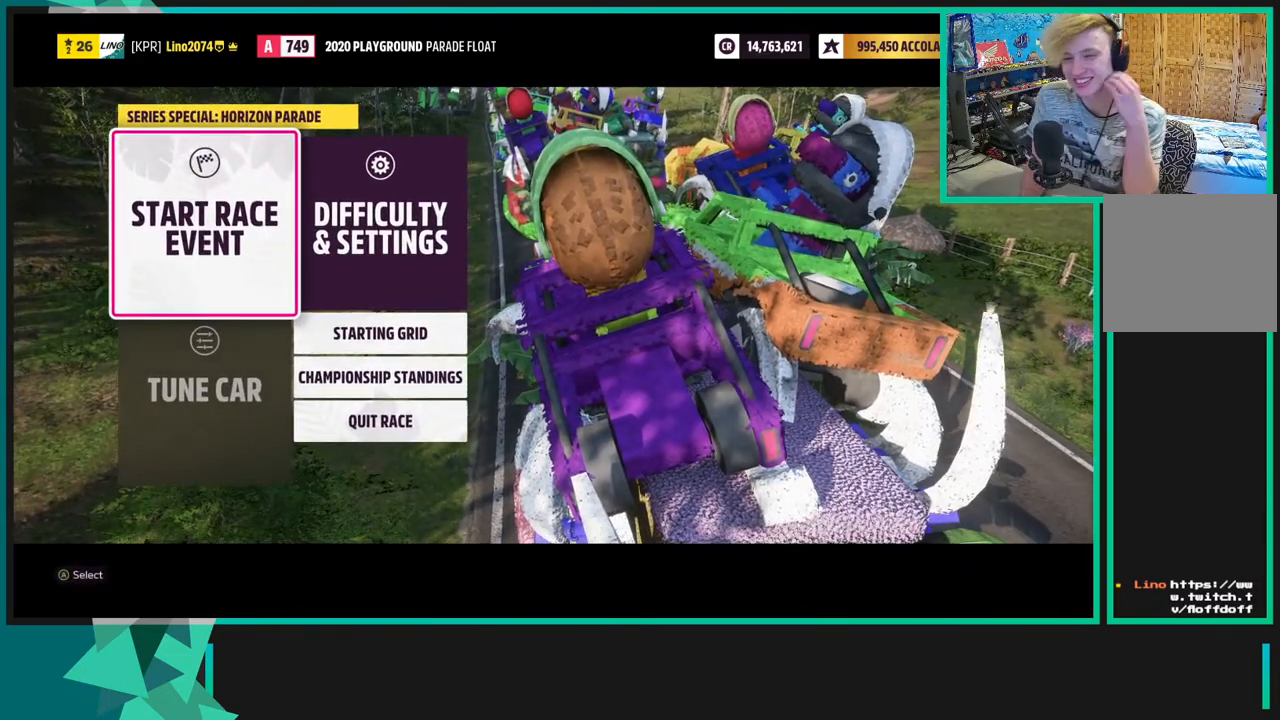
{"buttons": ["R2"], "left_stick": "center", "right_stick": "center", "events": []}
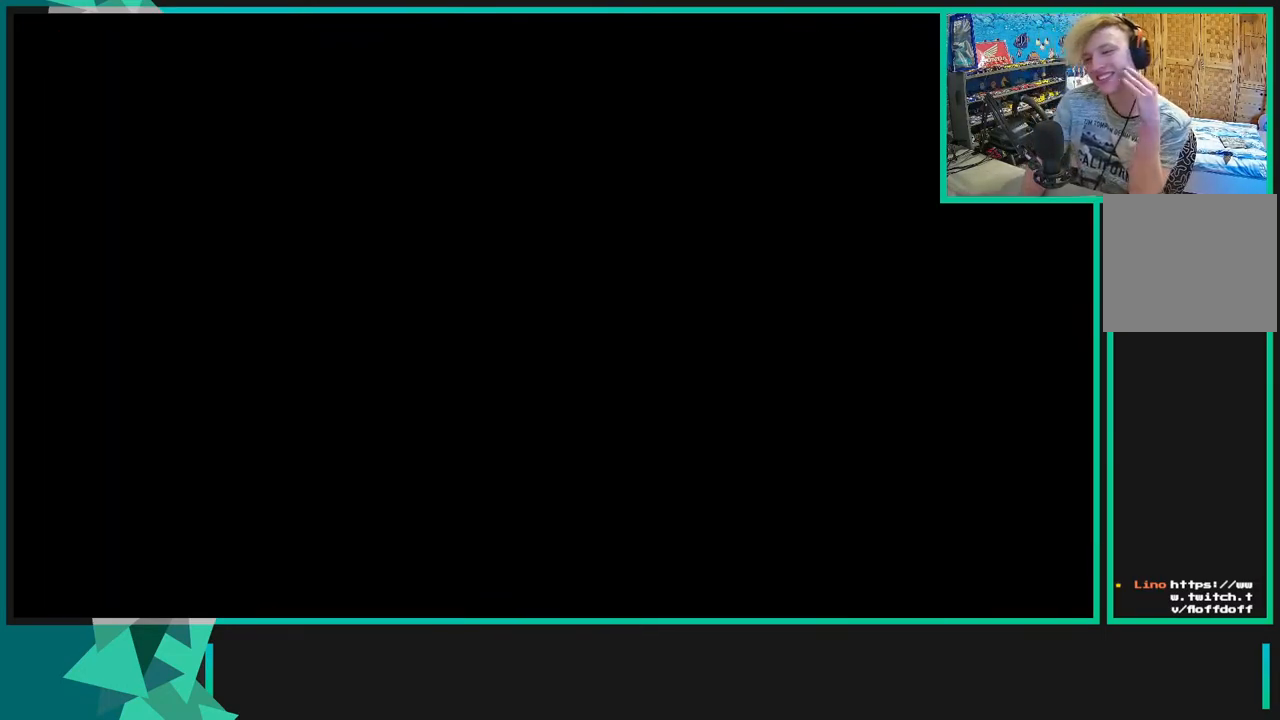
{"buttons": ["R2"], "left_stick": "center", "right_stick": "center", "events": []}
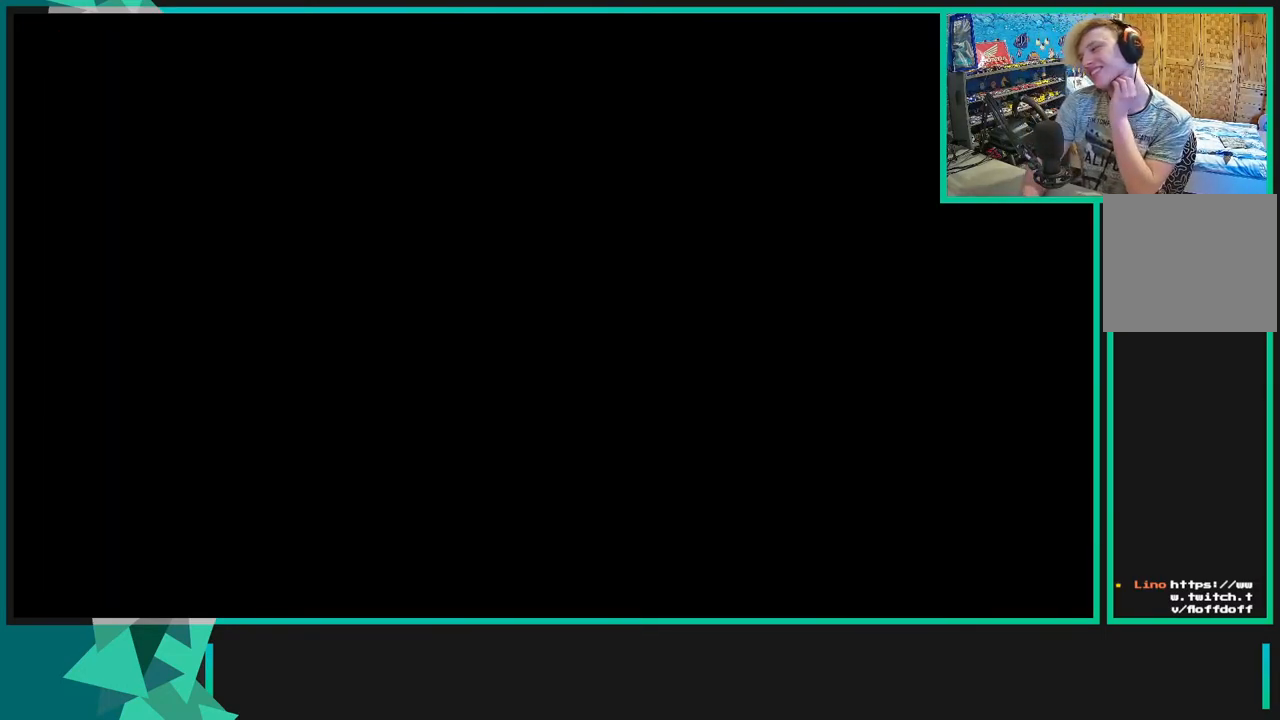
{"buttons": ["R2"], "left_stick": "center", "right_stick": "center", "events": []}
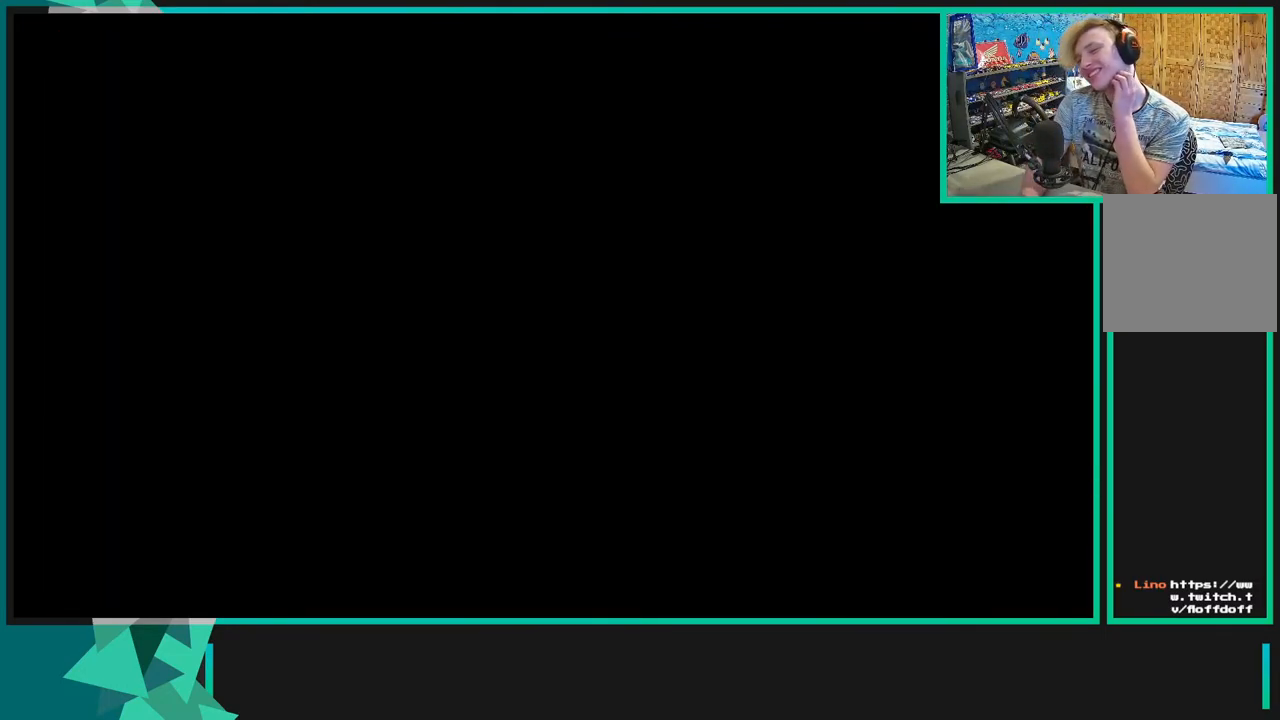
{"buttons": ["R2"], "left_stick": "center", "right_stick": "center", "events": []}
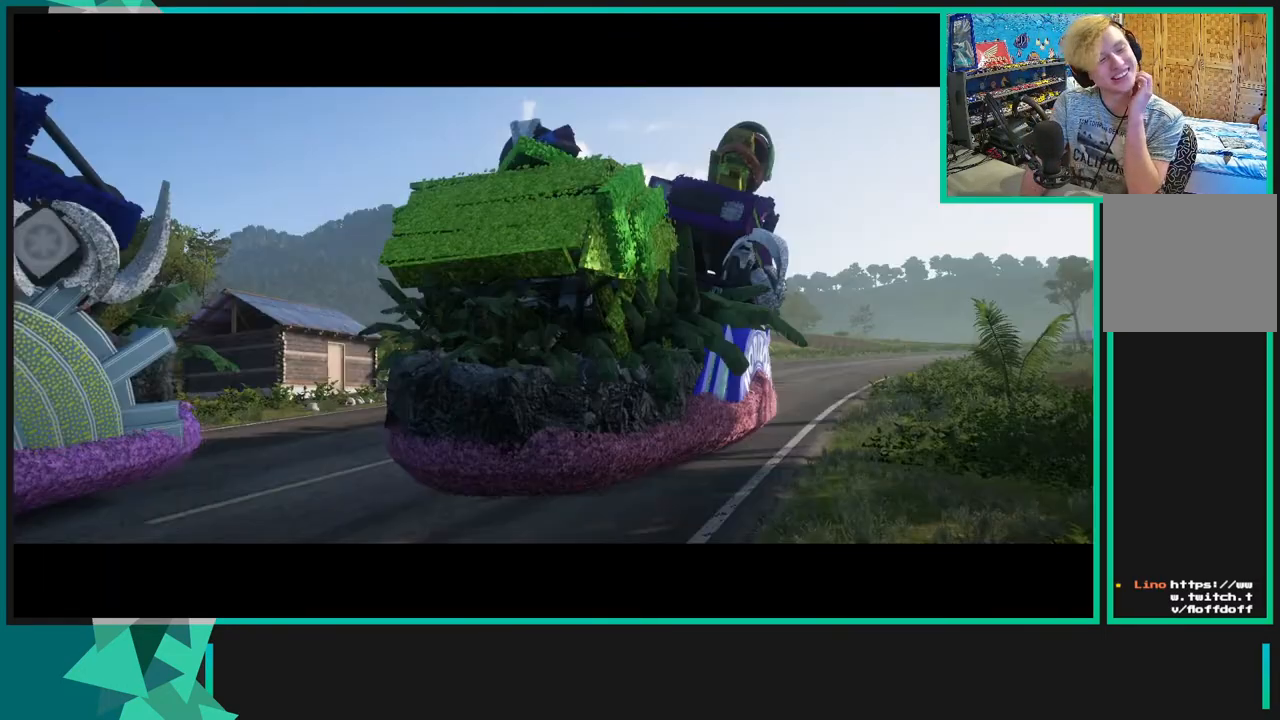
{"buttons": ["R2"], "left_stick": "center", "right_stick": "center", "events": []}
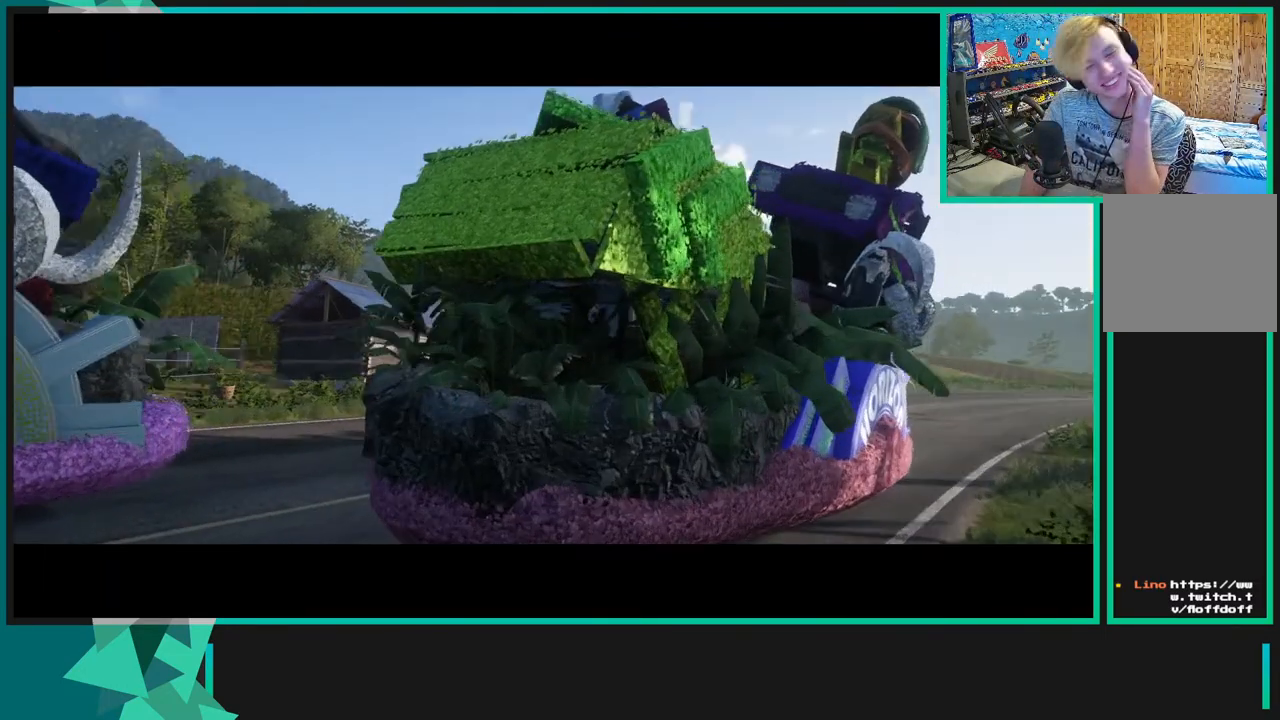
{"buttons": ["R2"], "left_stick": "center", "right_stick": "center", "events": []}
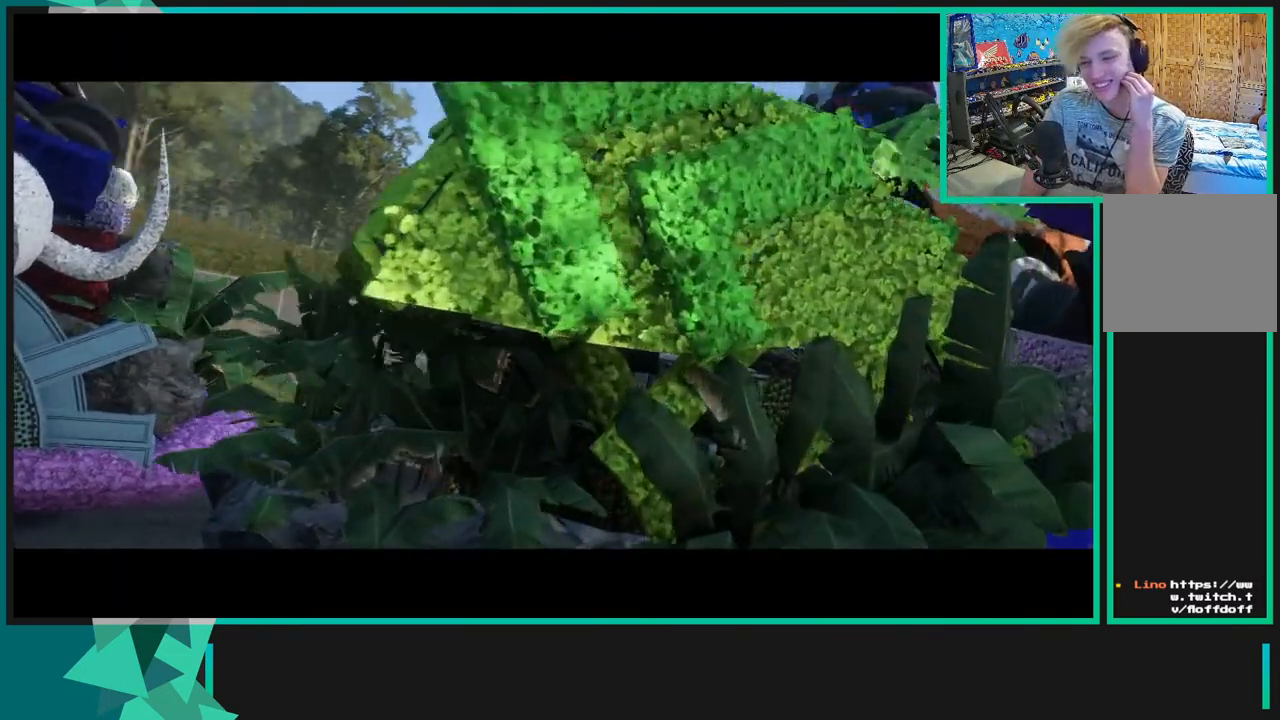
{"buttons": ["R2"], "left_stick": "center", "right_stick": "center", "events": []}
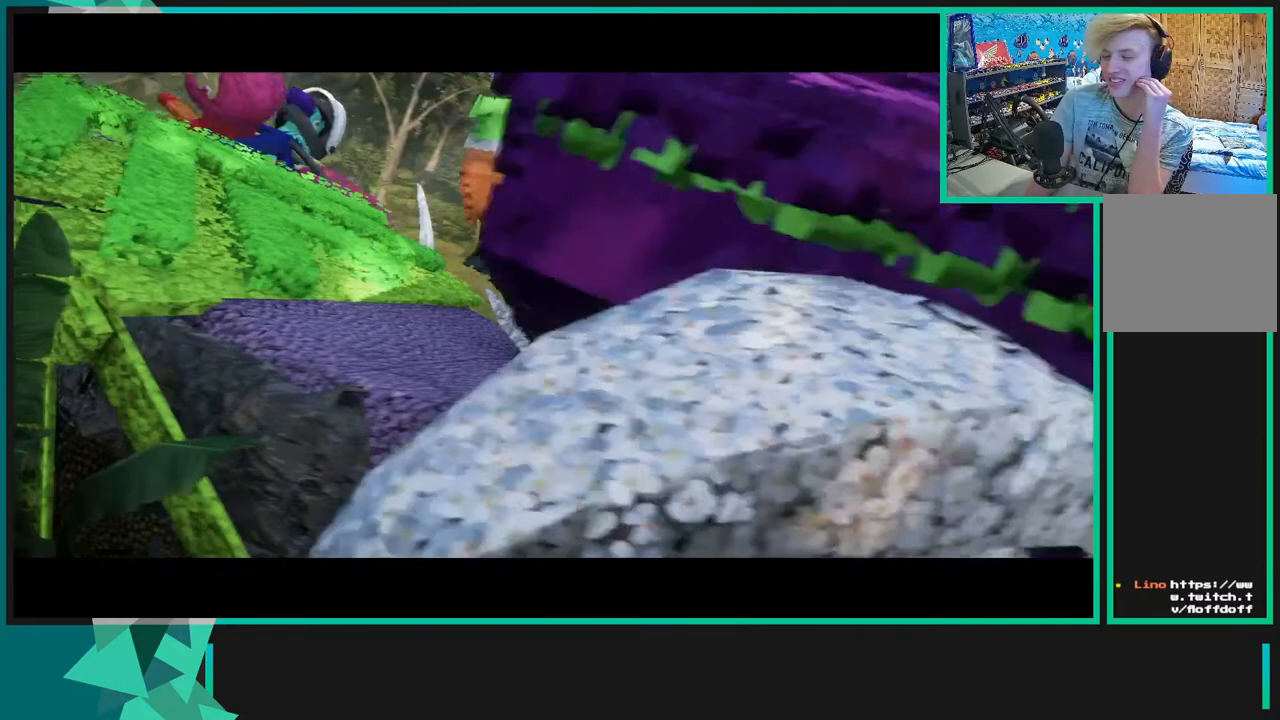
{"buttons": ["R2"], "left_stick": "center", "right_stick": "center", "events": []}
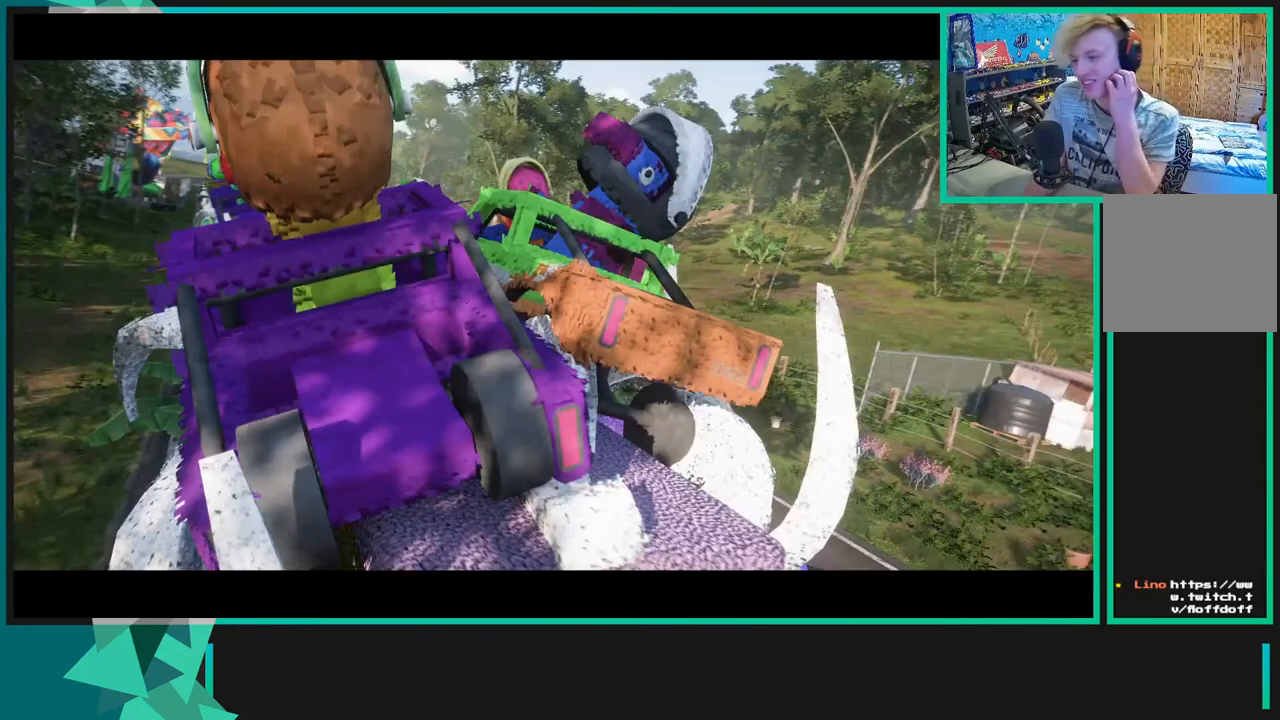
{"buttons": ["R2"], "left_stick": "center", "right_stick": "center", "events": []}
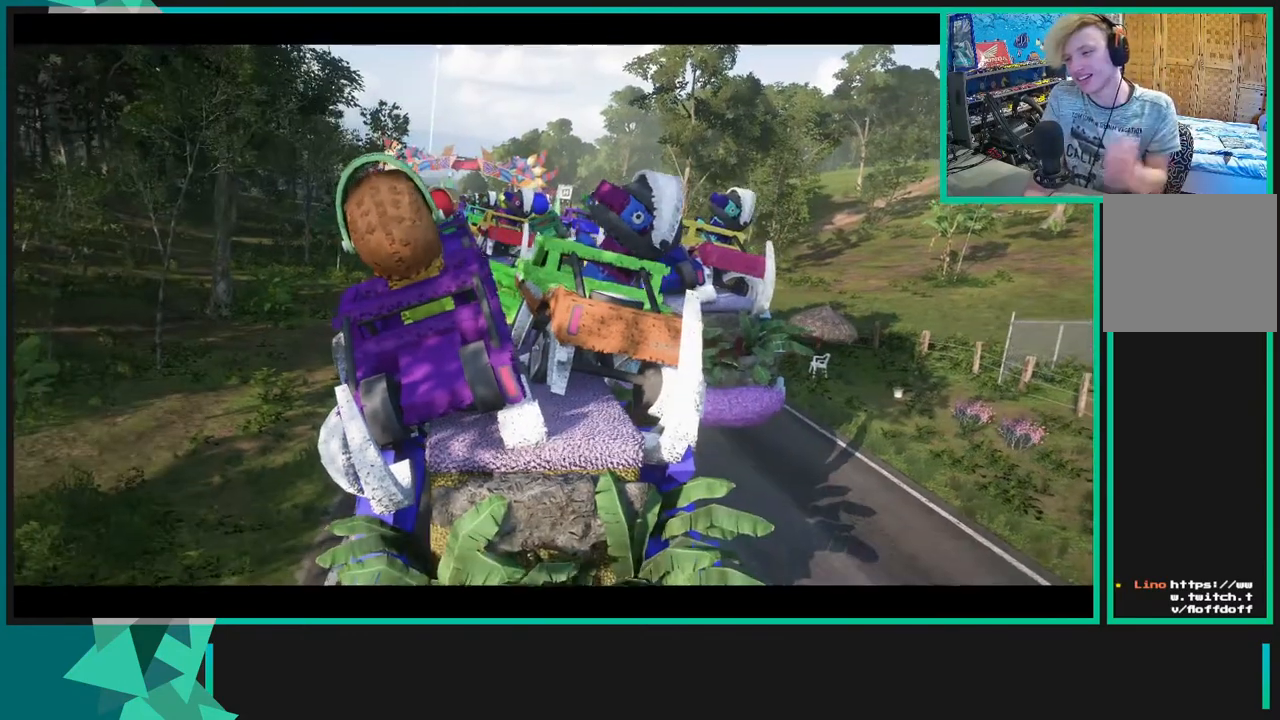
{"buttons": ["R2"], "left_stick": "center", "right_stick": "center", "events": []}
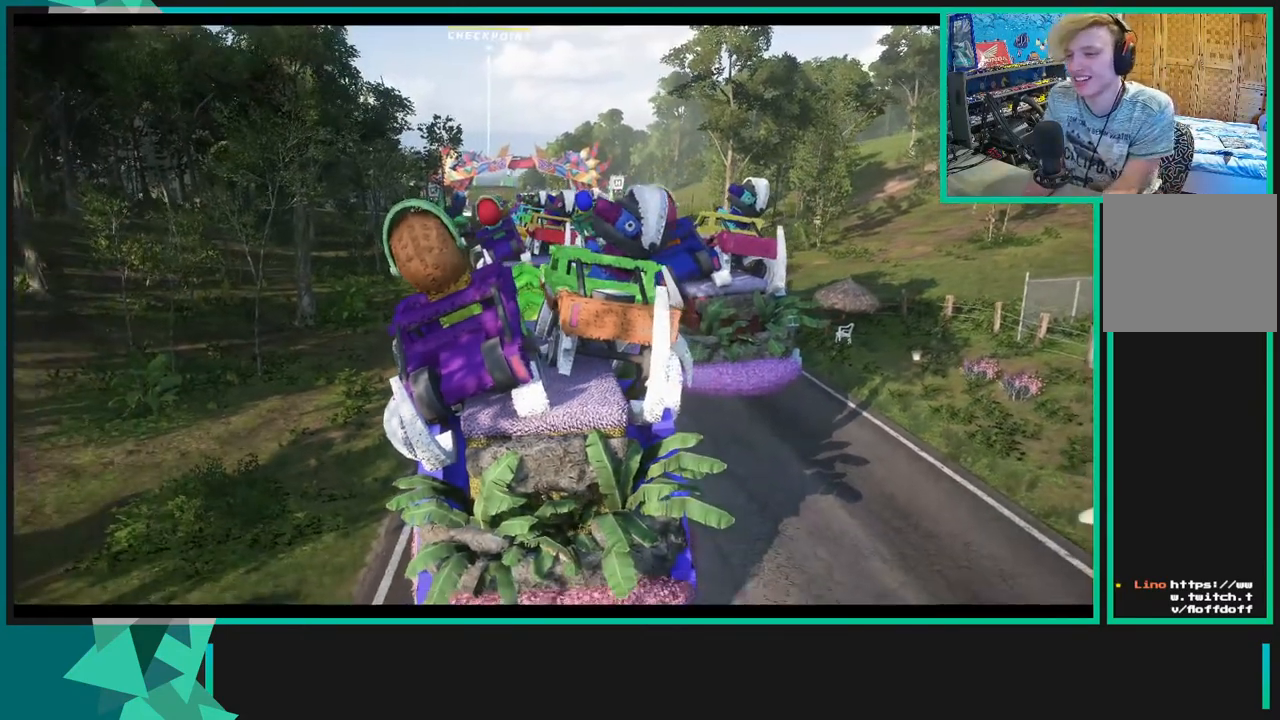
{"buttons": ["X", "R2"], "left_stick": "center", "right_stick": "center", "events": [[483, "X", "down"]]}